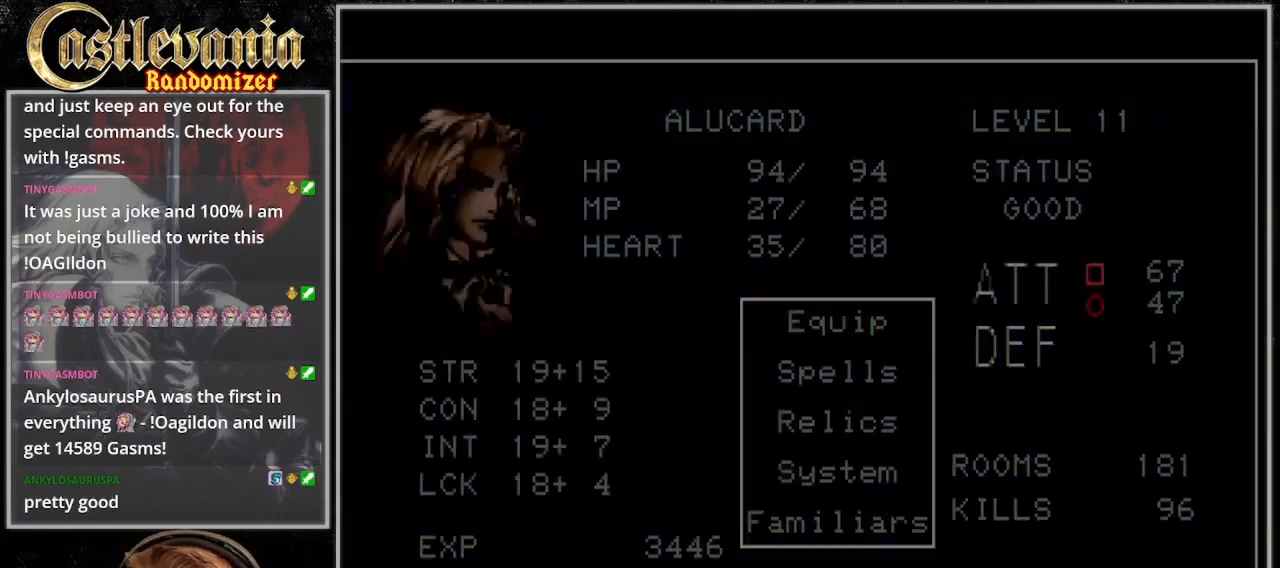
Gameplay with a controller (PlayStation layout); each line is a JSON object with the inputs held at the frame after it (dt_ms = milliseconds from this image to that frame). "events" lists button and stick changes between this image and that frame as [ms after this image, input, new state], when the widget could be followed in between. Not read: L3 R3.
{"dt_ms": 500, "buttons": [], "events": []}
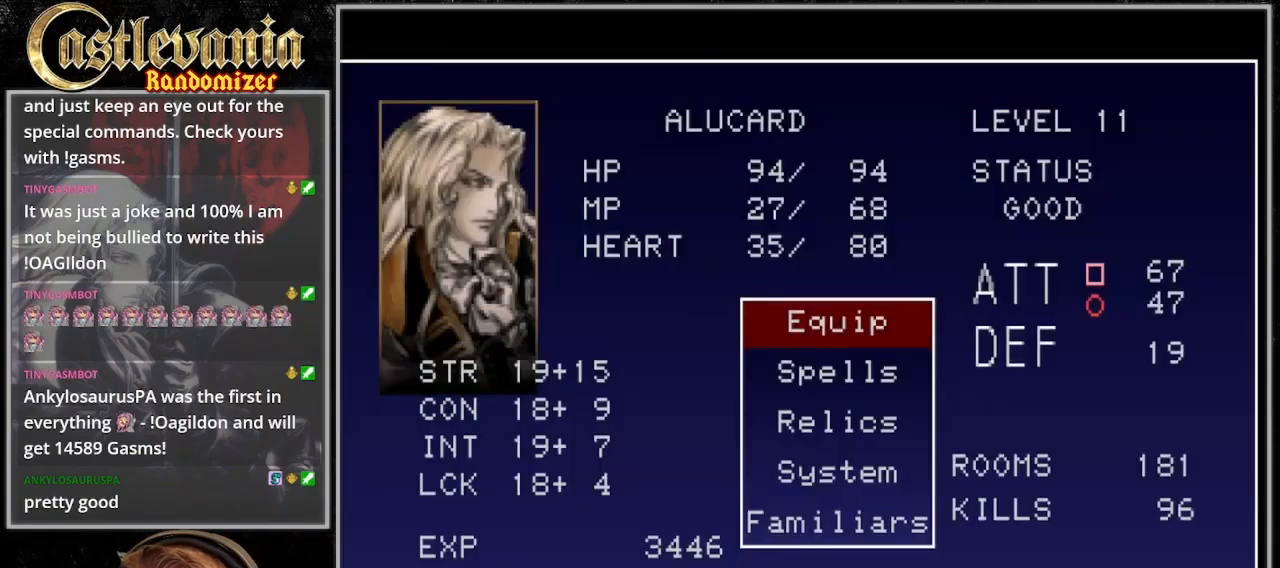
{"dt_ms": 500, "buttons": ["DPAD_LEFT"], "events": [[200, "DPAD_LEFT", "down"], [300, "DPAD_UP", "down"], [367, "DPAD_UP", "up"]]}
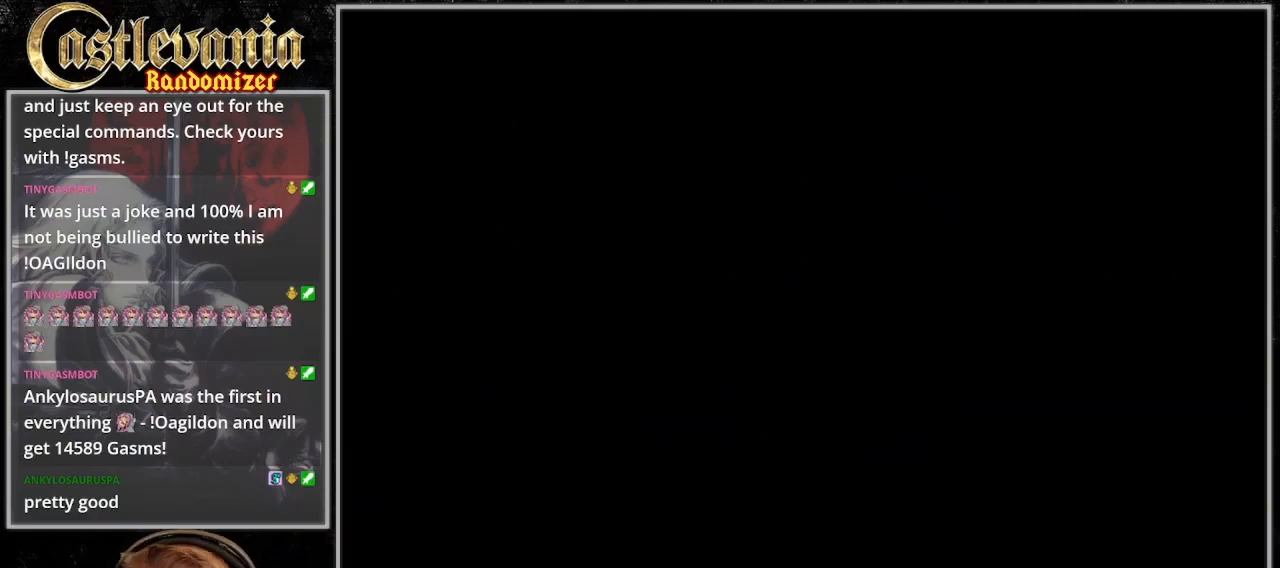
{"dt_ms": 500, "buttons": ["DPAD_LEFT"], "events": [[333, "CROSS", "down"], [400, "CROSS", "up"]]}
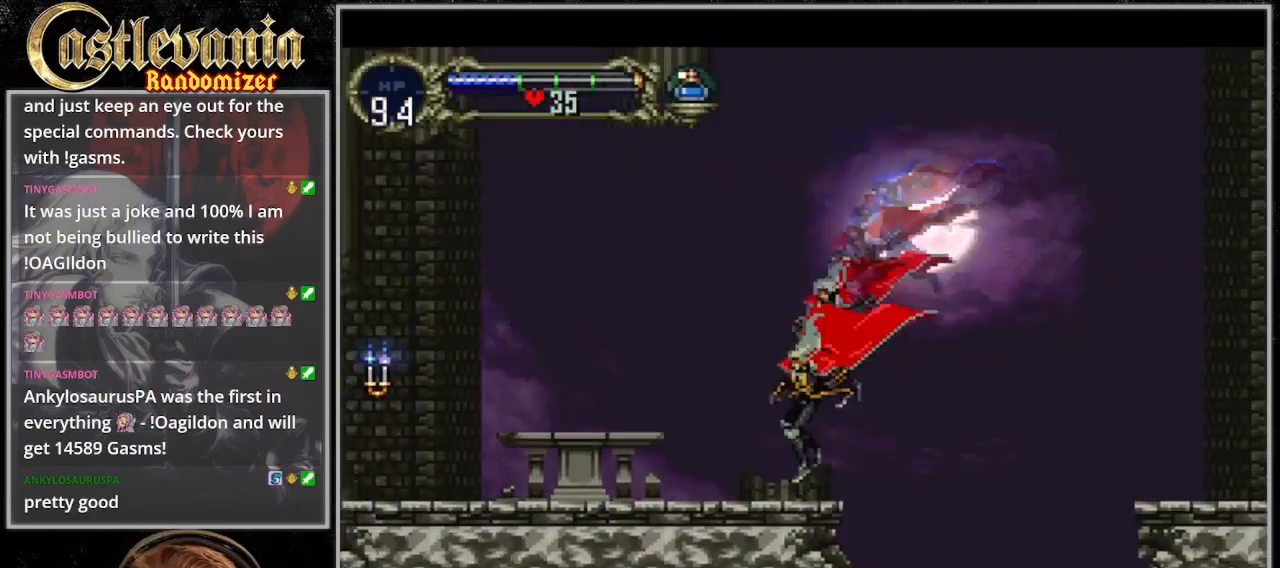
{"dt_ms": 500, "buttons": ["DPAD_LEFT"]}
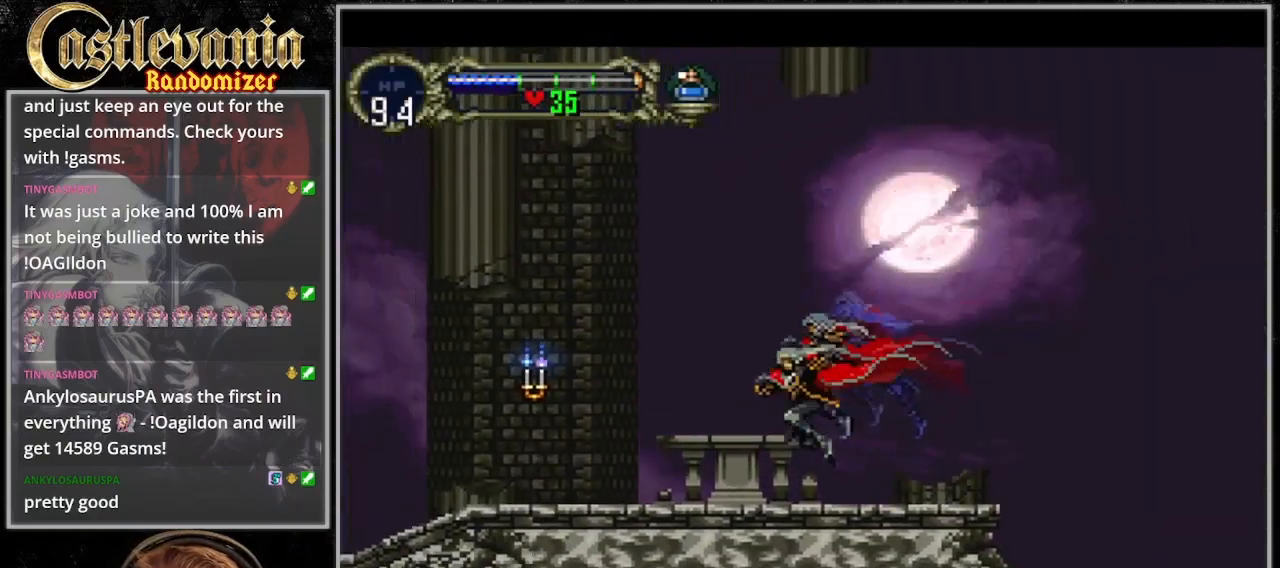
{"dt_ms": 1000, "buttons": ["DPAD_LEFT"], "events": [[267, "CROSS", "down"], [333, "CROSS", "up"], [333, "DPAD_DOWN", "down"], [400, "SQUARE", "down"], [433, "DPAD_DOWN", "up"], [467, "SQUARE", "up"]]}
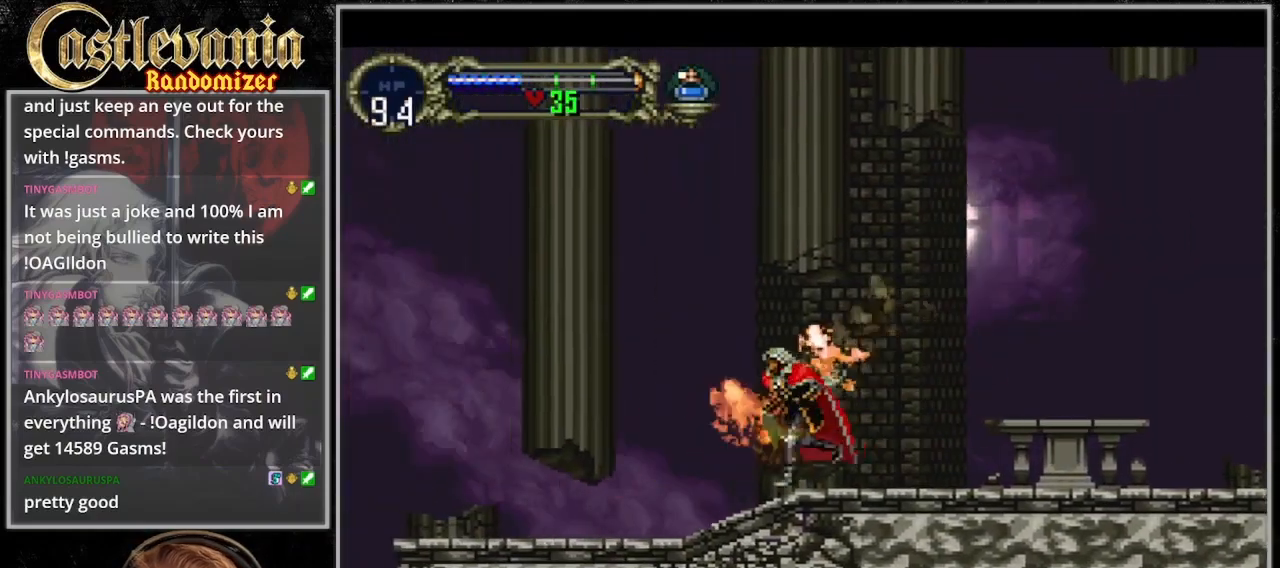
{"dt_ms": 500, "buttons": ["DPAD_LEFT"], "events": [[233, "CROSS", "down"], [300, "CROSS", "up"]]}
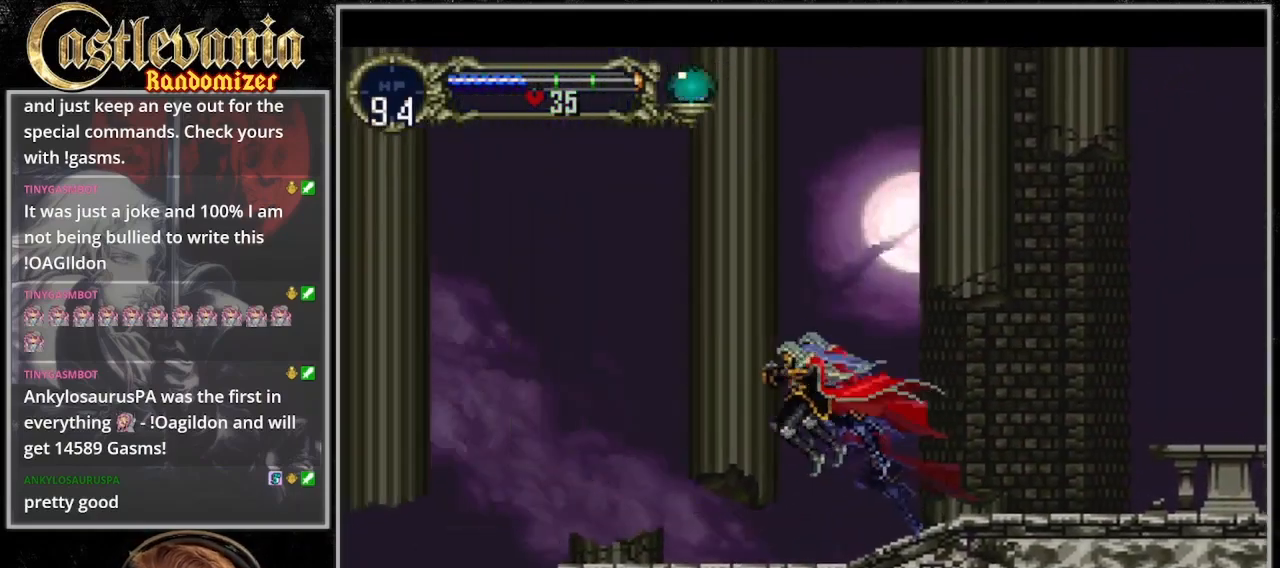
{"dt_ms": 500, "buttons": ["DPAD_LEFT"], "events": []}
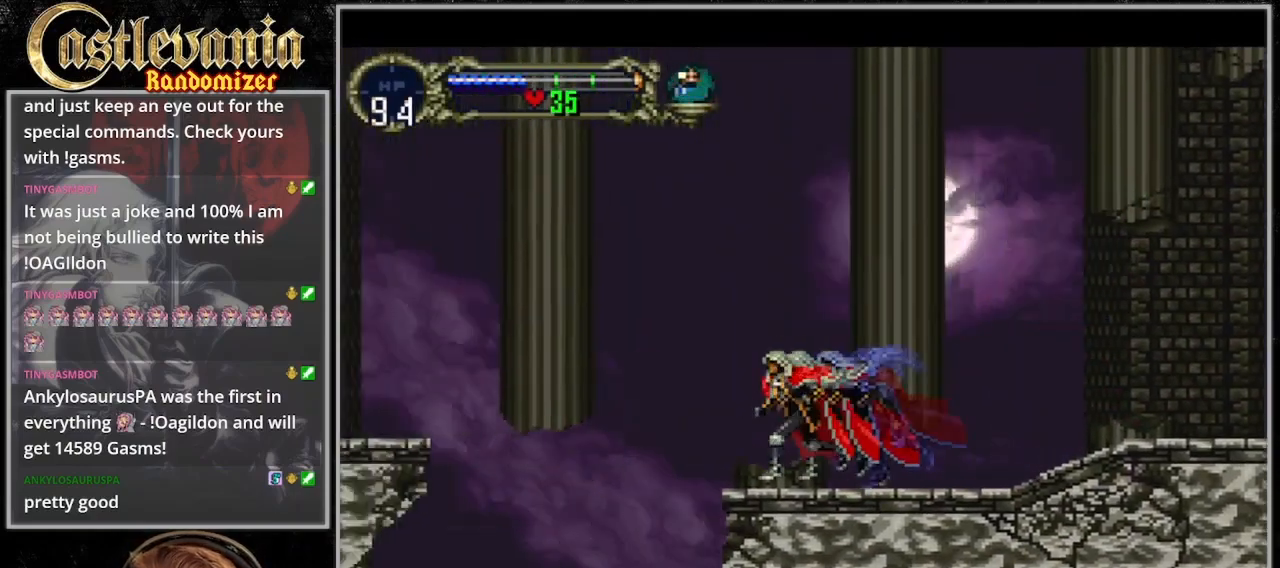
{"dt_ms": 500, "buttons": ["CROSS", "DPAD_LEFT"], "events": [[167, "CROSS", "down"]]}
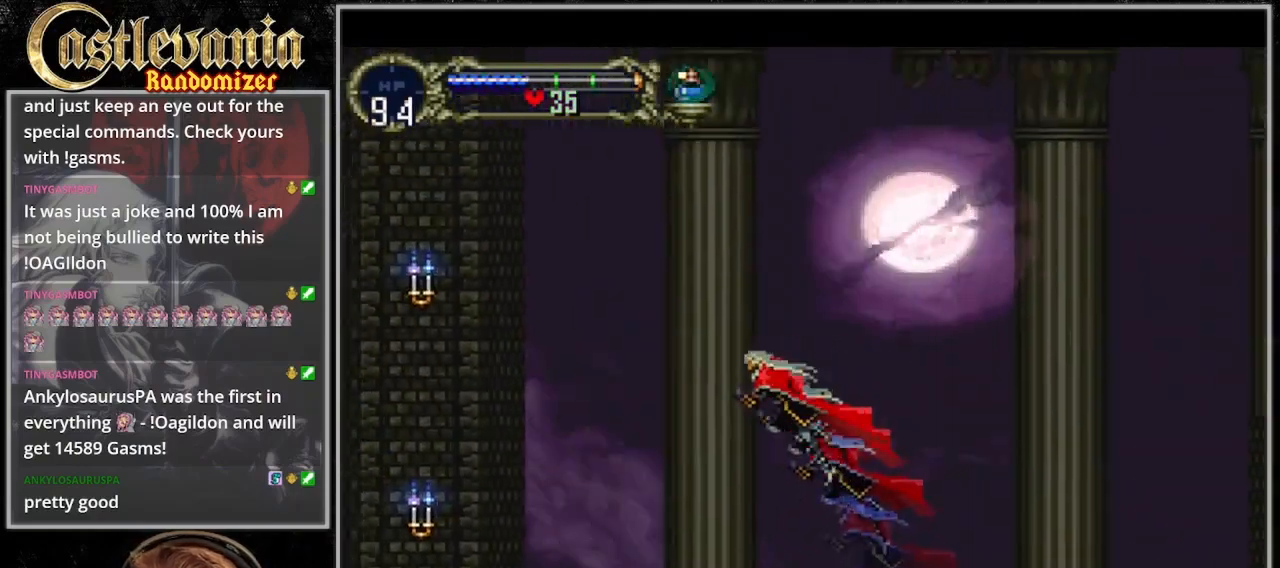
{"dt_ms": 500, "buttons": ["CROSS", "DPAD_LEFT"], "events": []}
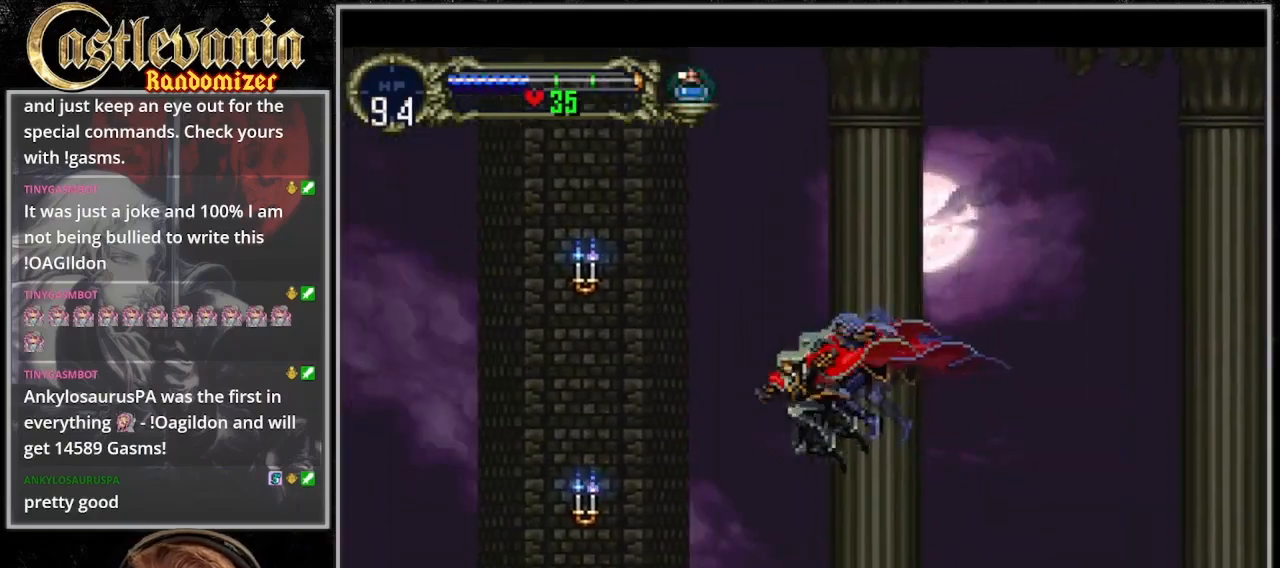
{"dt_ms": 500, "buttons": ["DPAD_LEFT"], "events": [[33, "CROSS", "up"], [100, "SQUARE", "down"], [200, "SQUARE", "up"]]}
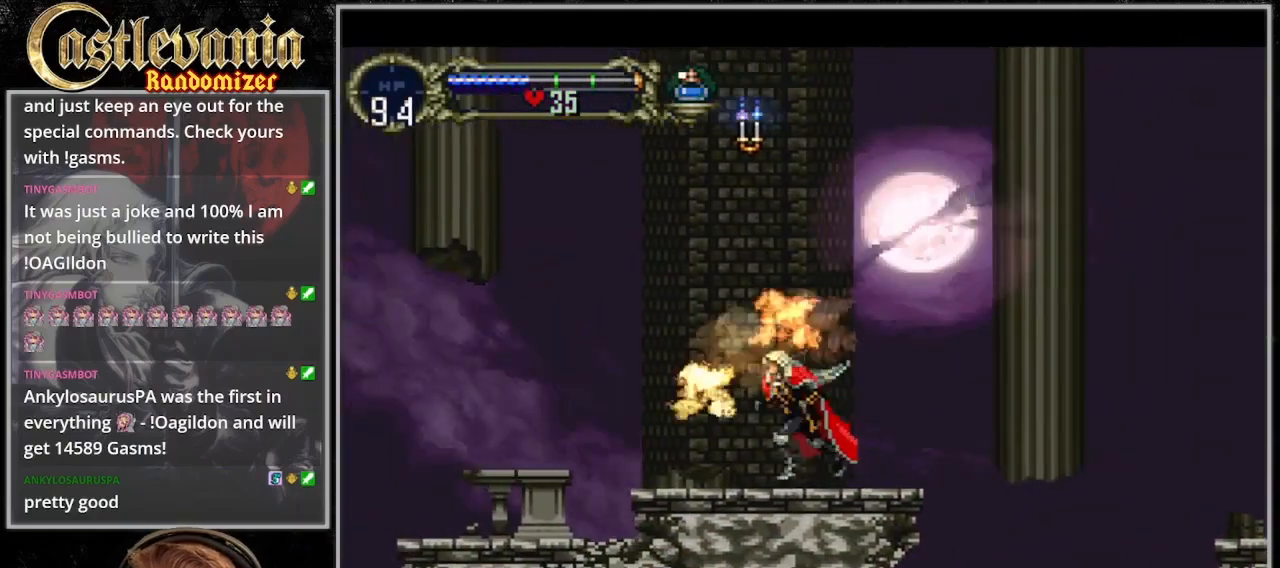
{"dt_ms": 500, "buttons": ["DPAD_LEFT"], "events": [[367, "CROSS", "down"], [433, "CROSS", "up"]]}
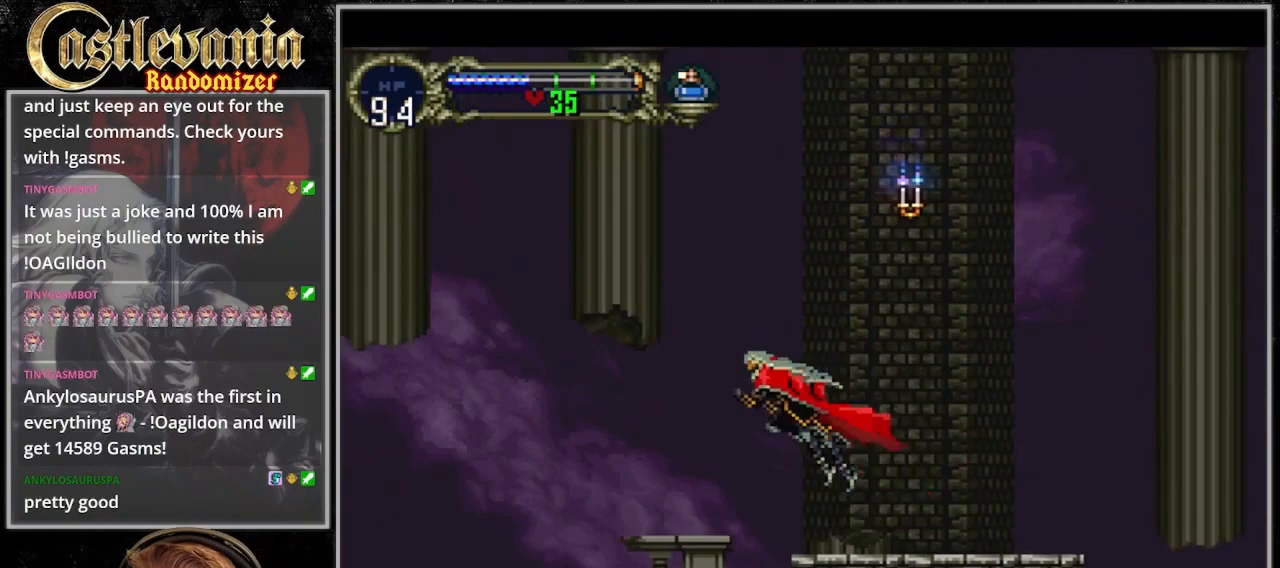
{"dt_ms": 500, "buttons": ["DPAD_LEFT"], "events": []}
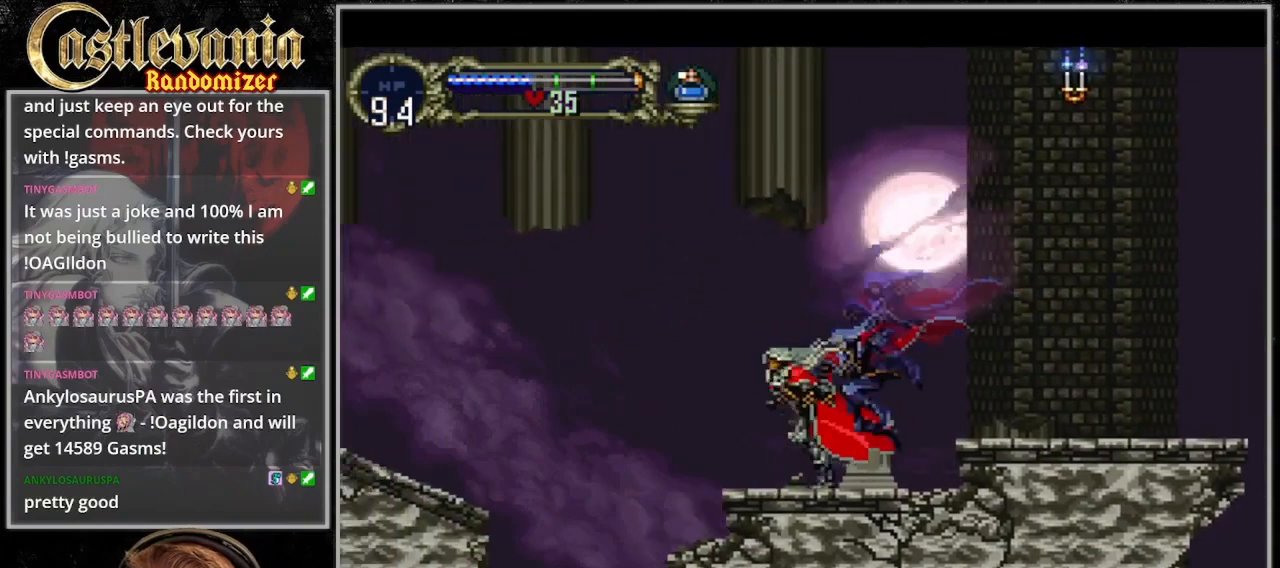
{"dt_ms": 500, "buttons": ["CROSS", "DPAD_LEFT"], "events": [[133, "CROSS", "down"]]}
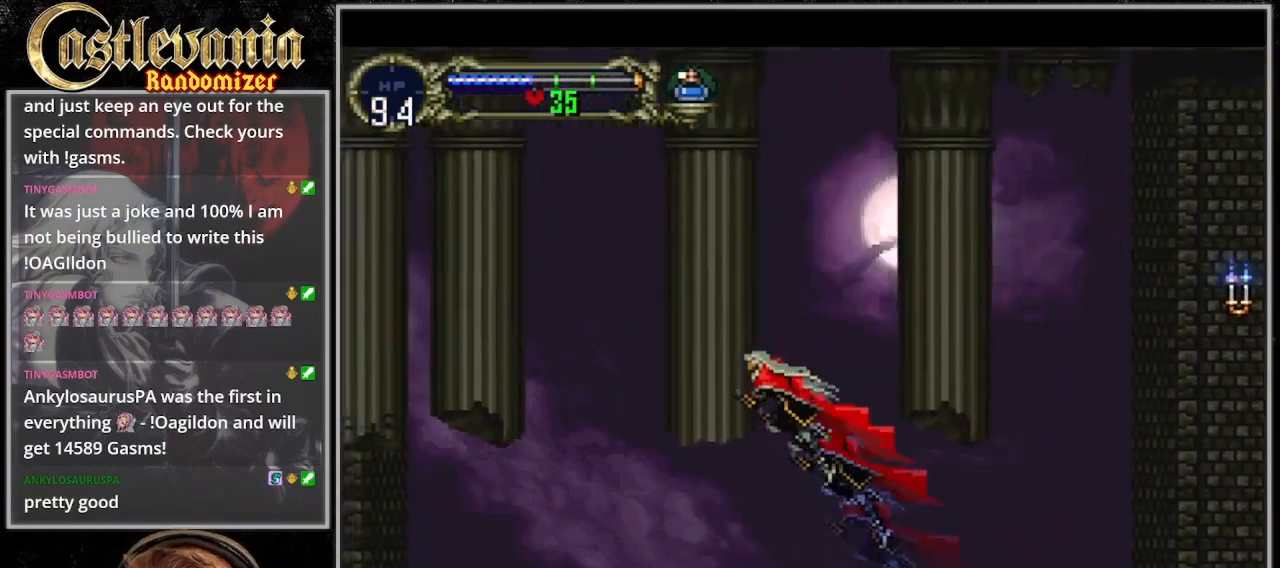
{"dt_ms": 500, "buttons": ["CROSS", "DPAD_LEFT"], "events": []}
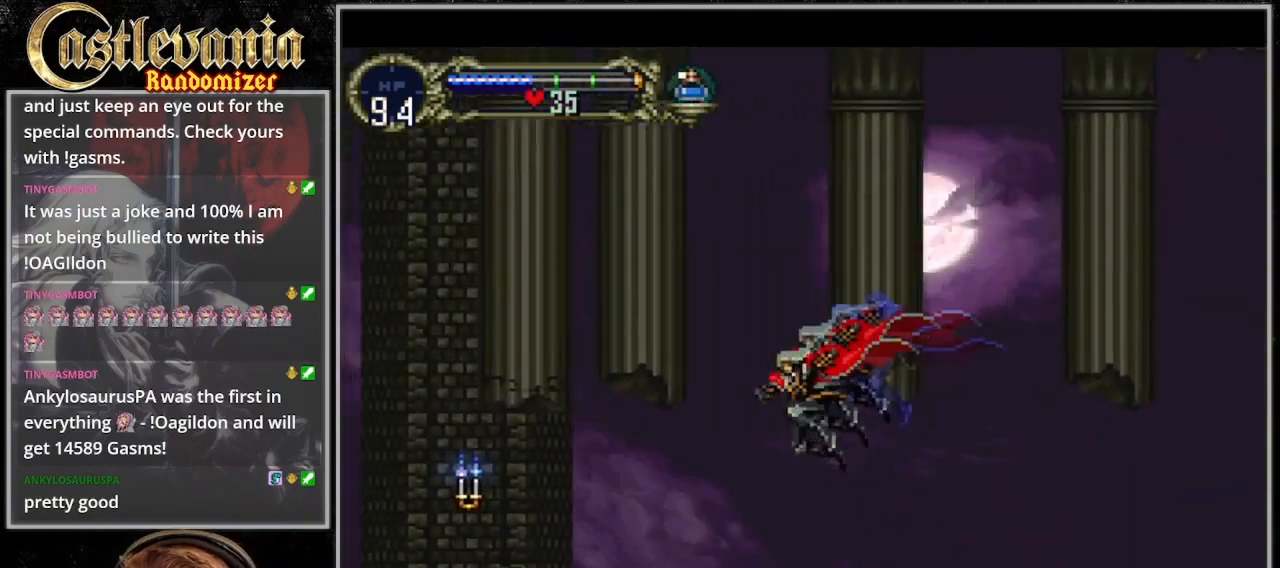
{"dt_ms": 500, "buttons": ["DPAD_LEFT"], "events": [[100, "CROSS", "up"]]}